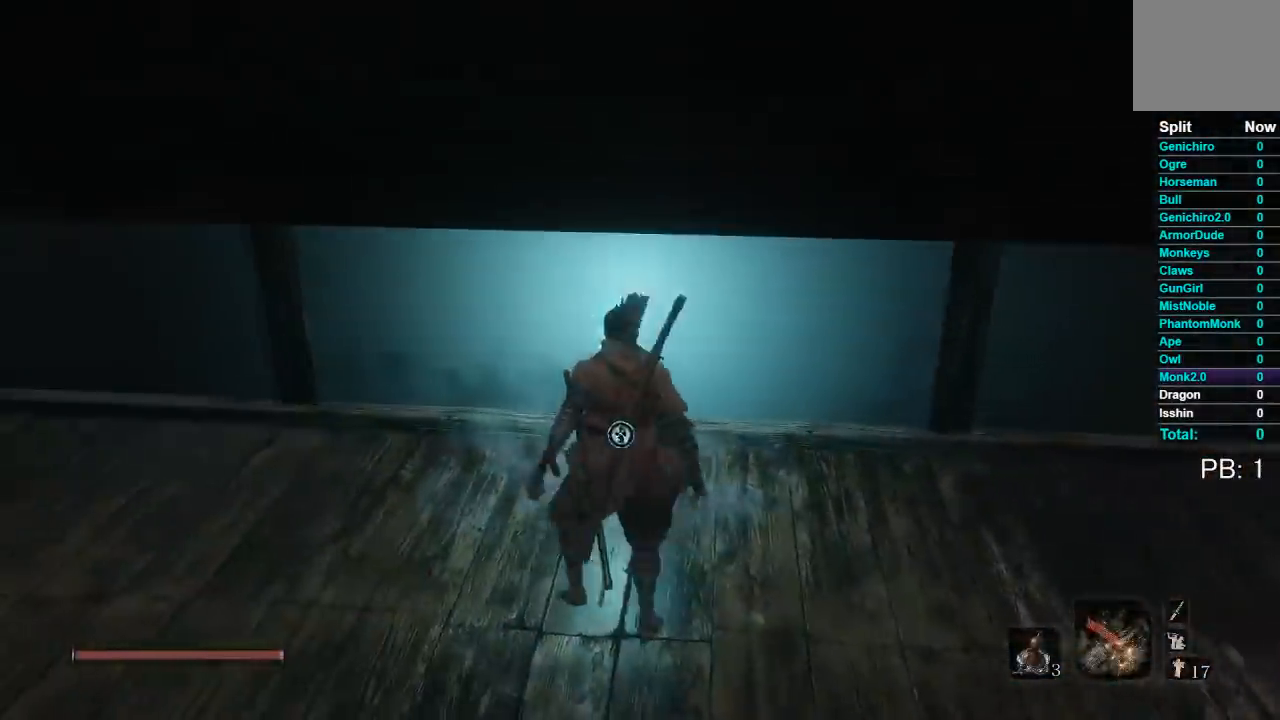
Gameplay with a controller (Xbox layout); each line is a JSON object with the inputs held at the frame after it. "events" lists button and stick changes between this image and that frame as [ms after this image, input, new state], when the widget could be followed in between.
{"buttons": [], "left_stick": "center", "right_stick": "left", "events": [[267, "left_stick", "up"], [350, "right_stick", "left"], [500, "left_stick", "center"]]}
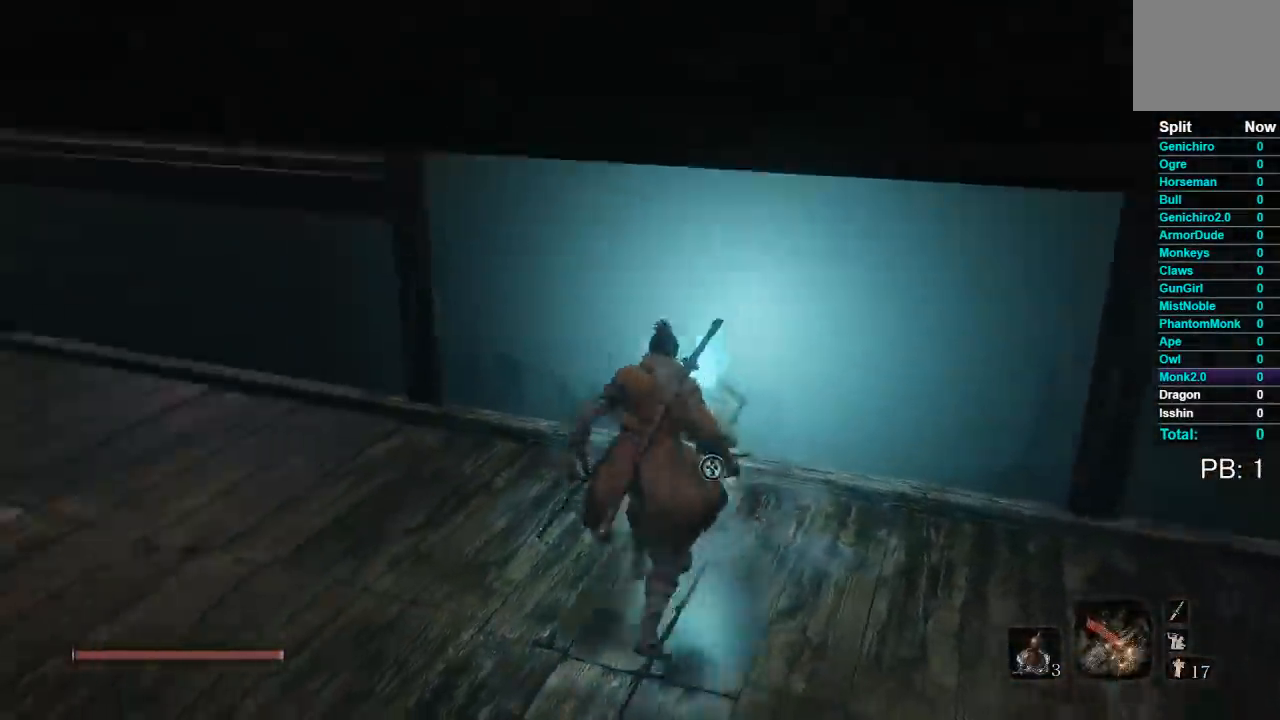
{"buttons": [], "left_stick": "center", "right_stick": "center"}
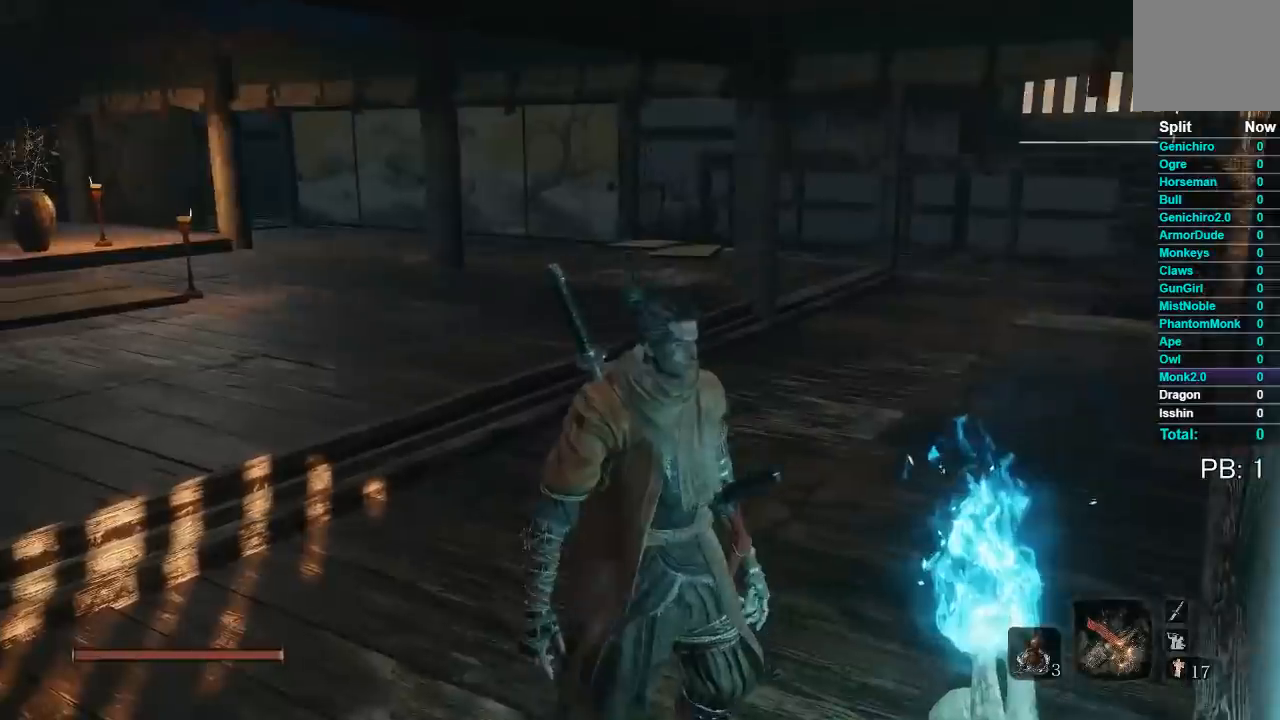
{"buttons": [], "left_stick": "up", "right_stick": "left", "events": [[183, "right_stick", "down-left"], [233, "left_stick", "up"], [350, "right_stick", "left"]]}
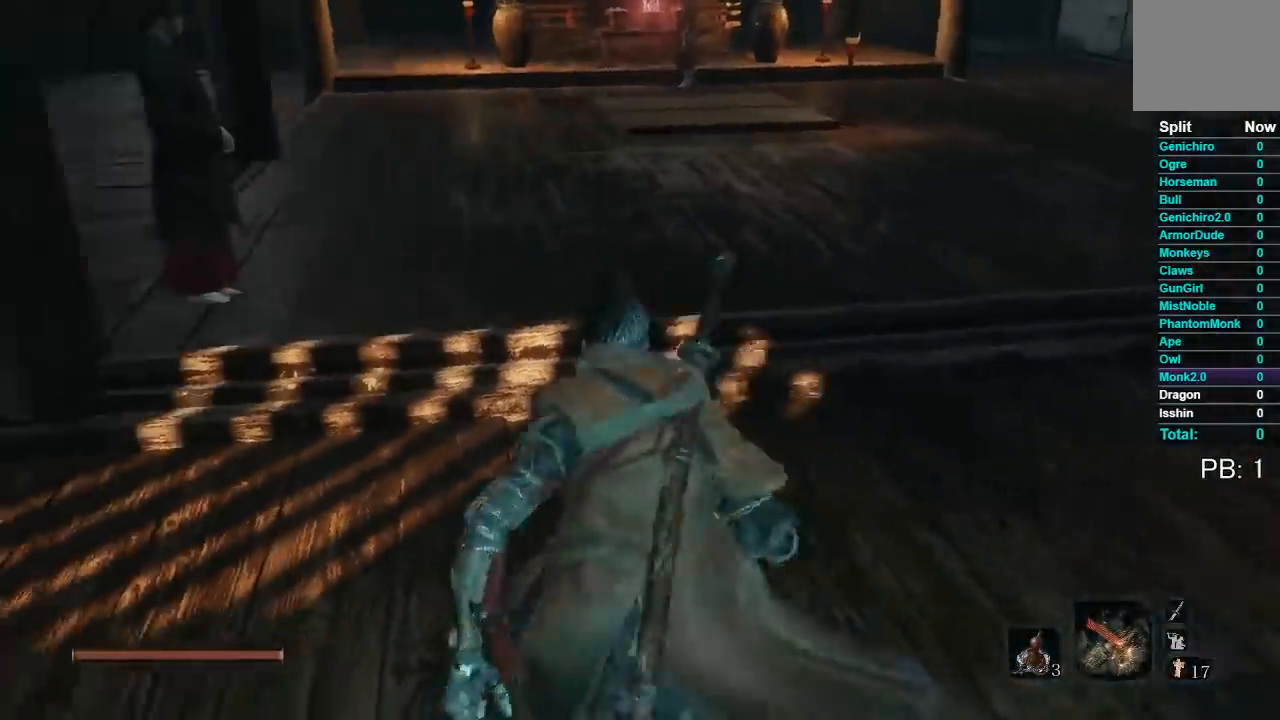
{"buttons": [], "left_stick": "up-right", "right_stick": "center", "events": [[183, "right_stick", "center"], [317, "left_stick", "up-right"]]}
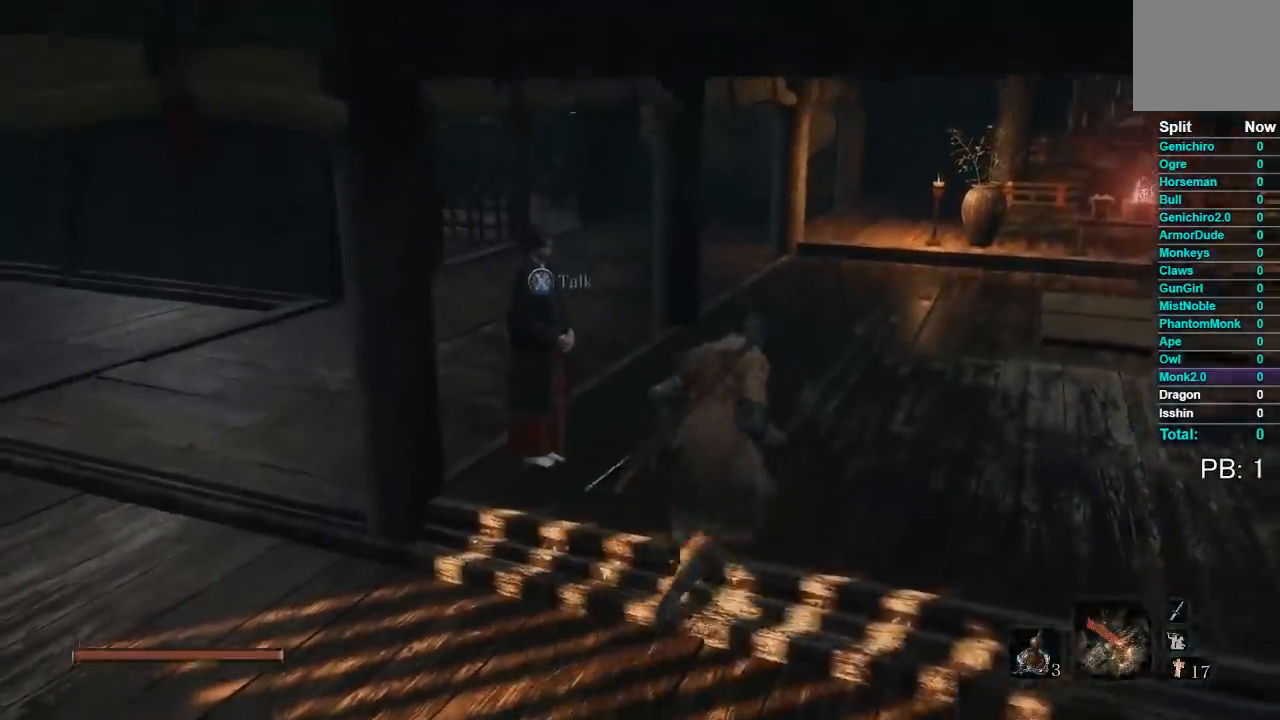
{"buttons": [], "left_stick": "up-right", "right_stick": "center", "events": []}
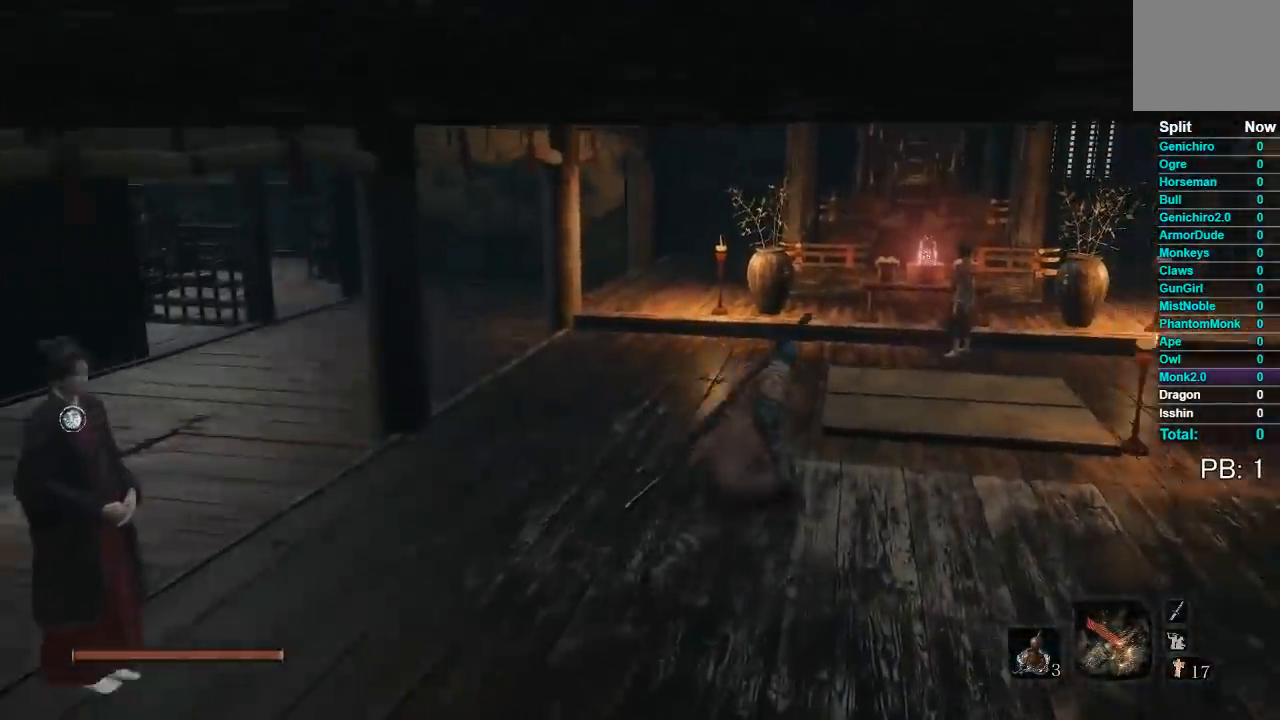
{"buttons": [], "left_stick": "up", "right_stick": "center", "events": [[417, "left_stick", "up"]]}
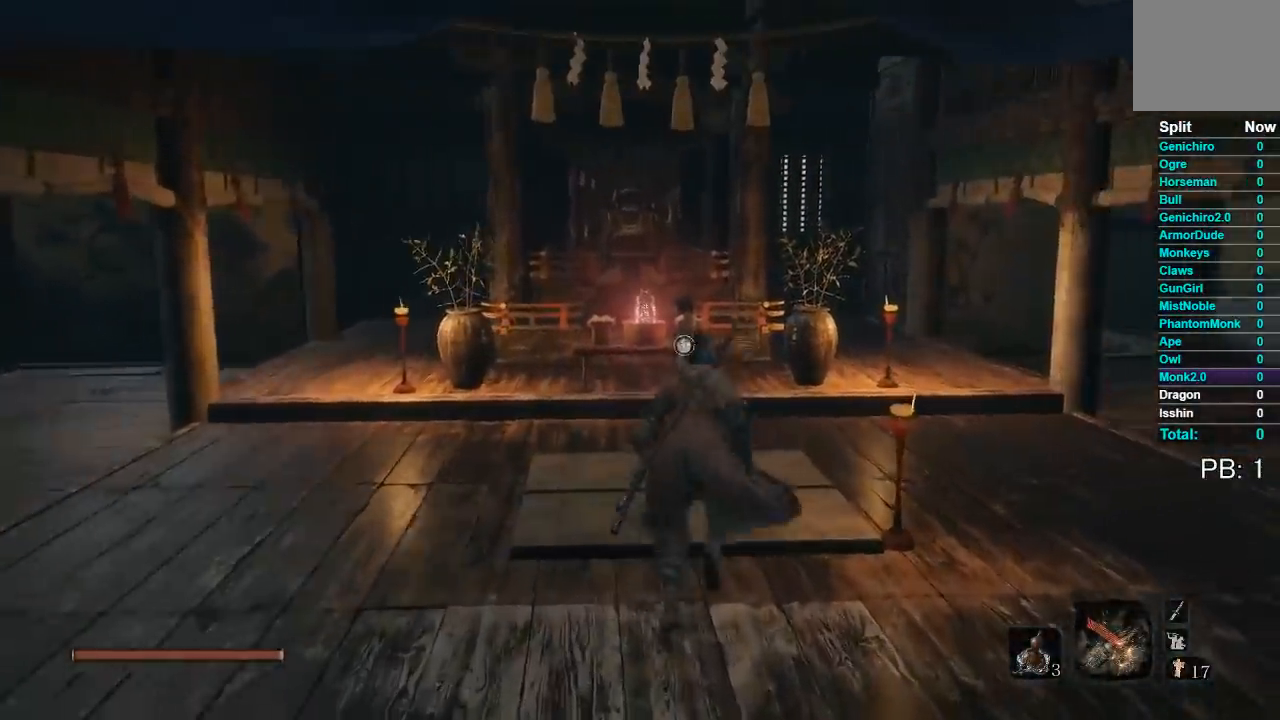
{"buttons": [], "left_stick": "up", "right_stick": "center", "events": []}
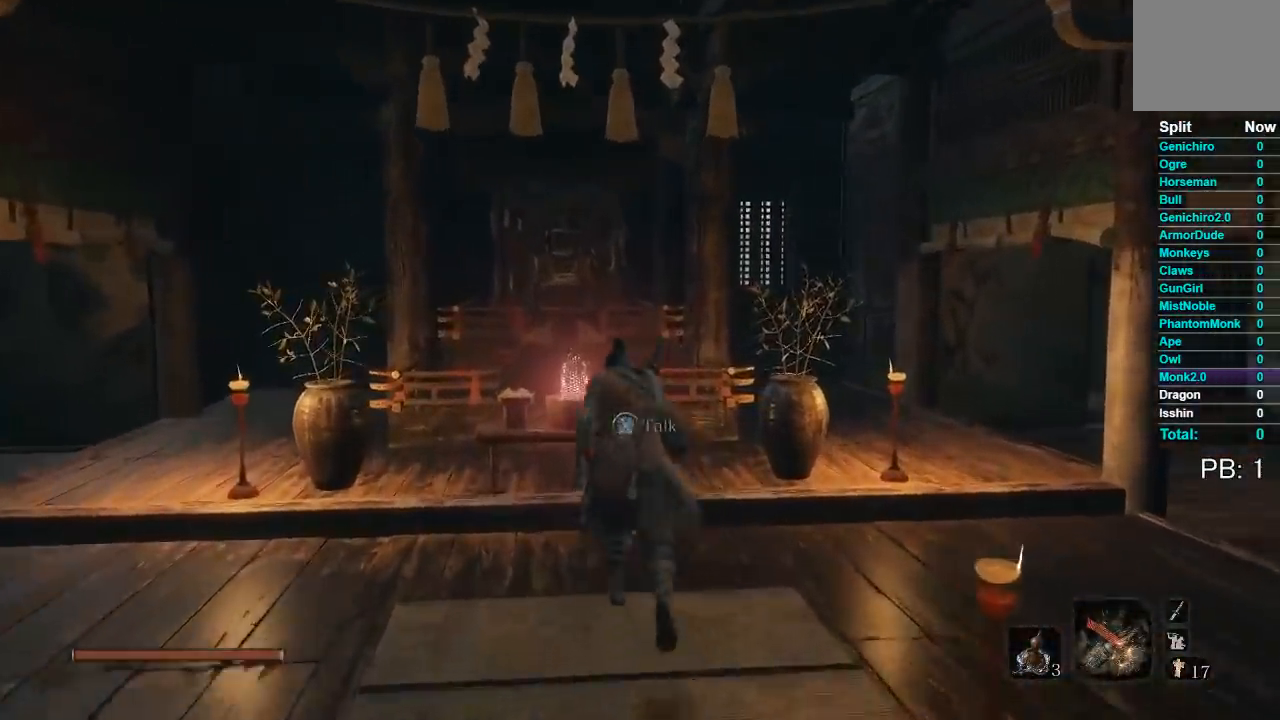
{"buttons": [], "left_stick": "down", "right_stick": "center", "events": [[300, "left_stick", "left"], [467, "left_stick", "down"]]}
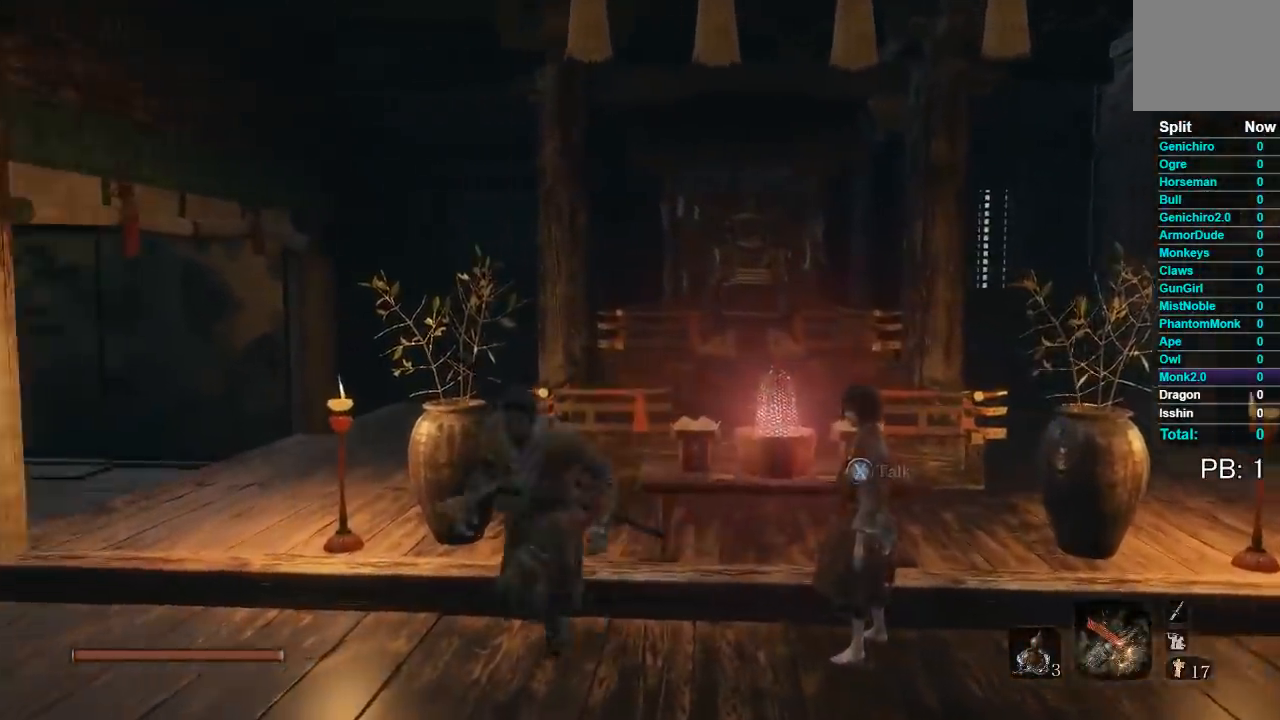
{"buttons": [], "left_stick": "up", "right_stick": "center", "events": [[117, "left_stick", "right"], [233, "left_stick", "up"], [283, "right_stick", "down"], [483, "right_stick", "center"]]}
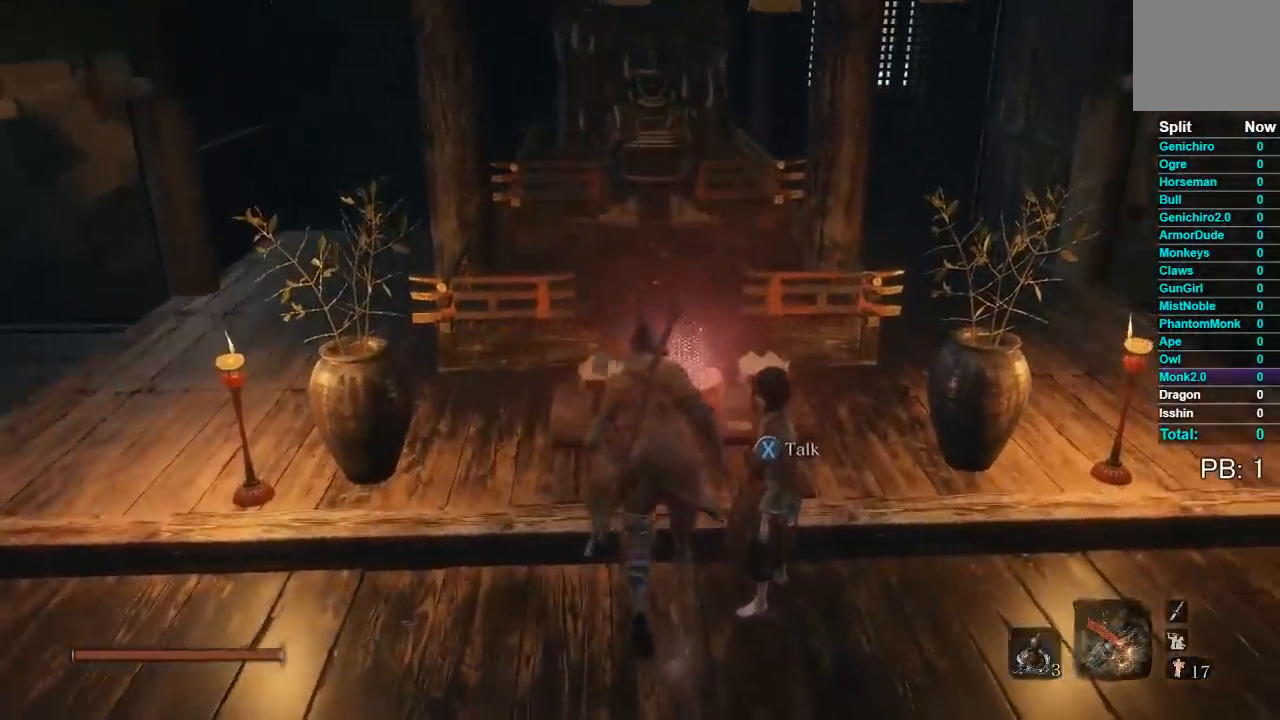
{"buttons": [], "left_stick": "right", "right_stick": "center", "events": [[167, "left_stick", "center"], [450, "left_stick", "right"]]}
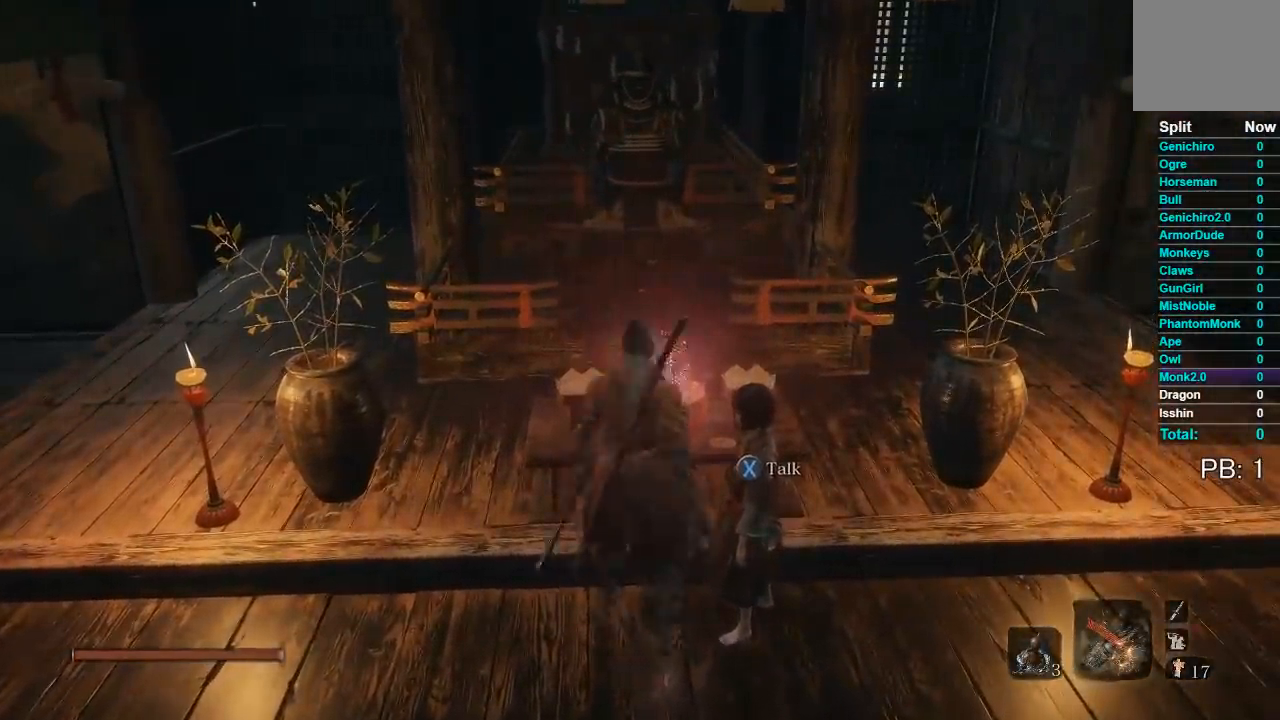
{"buttons": [], "left_stick": "center", "right_stick": "center", "events": [[50, "left_stick", "center"], [100, "X", "down"], [217, "X", "up"]]}
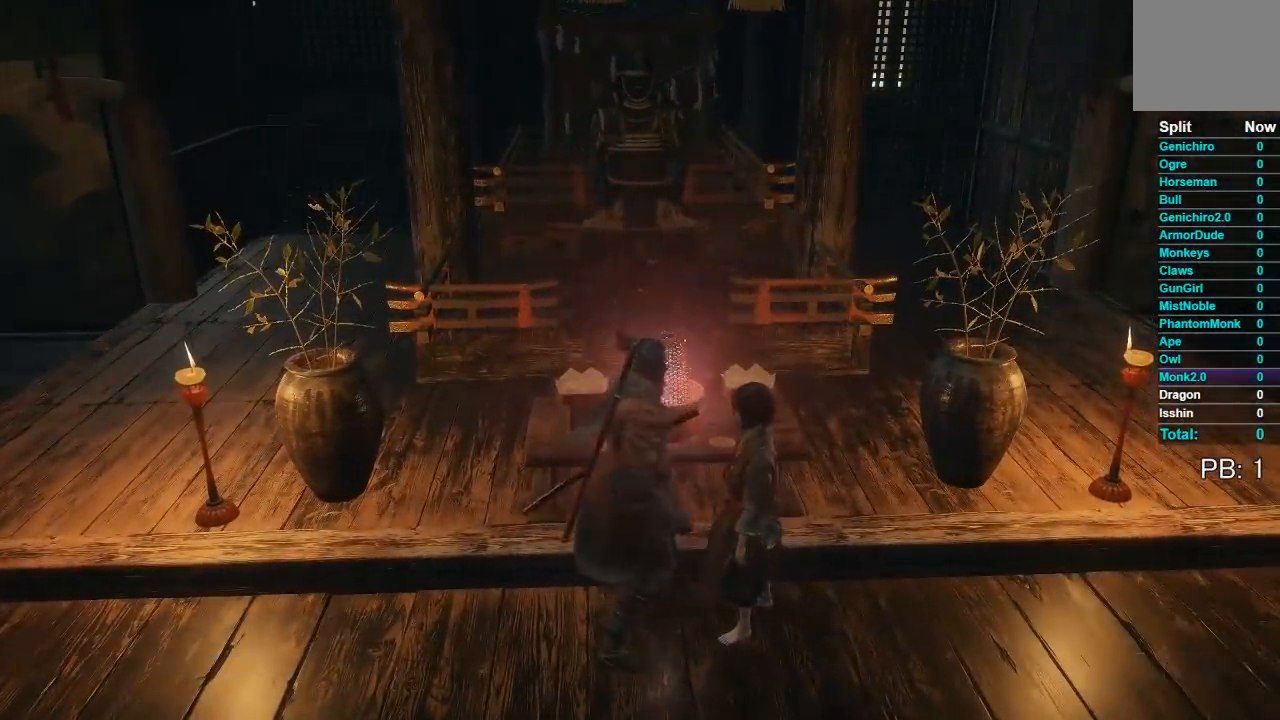
{"buttons": [], "left_stick": "center", "right_stick": "center", "events": []}
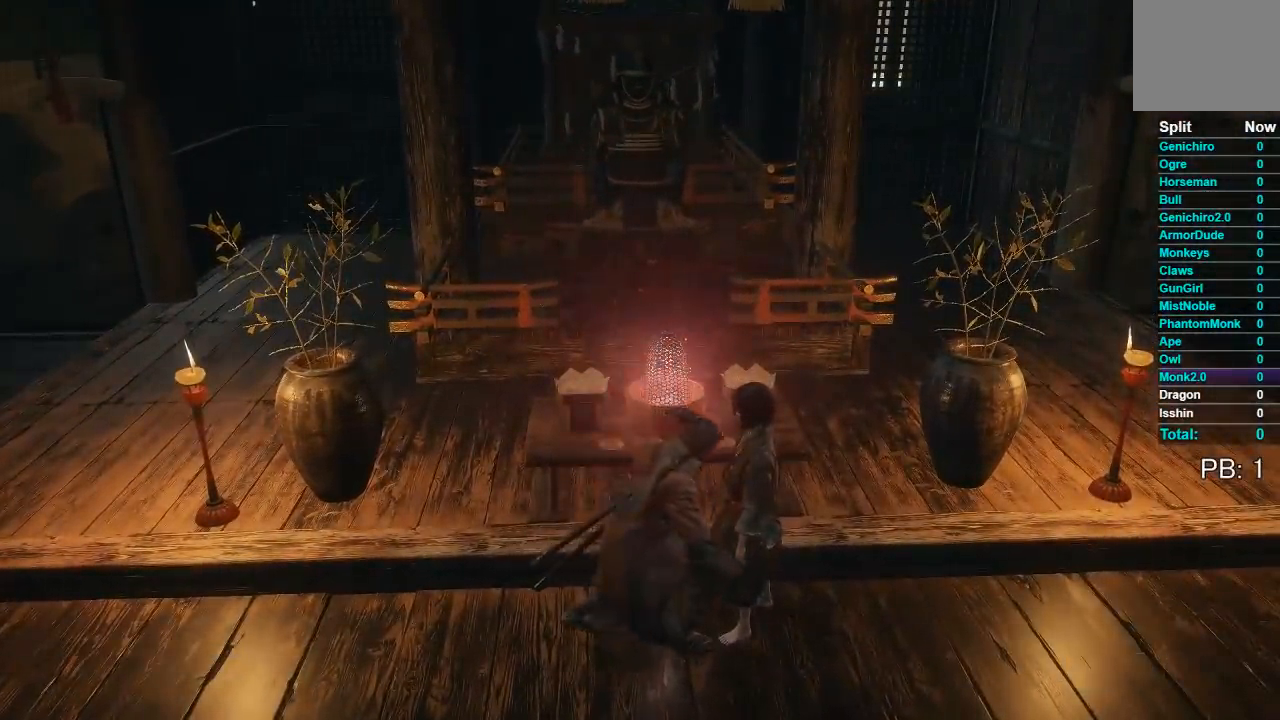
{"buttons": ["A"], "left_stick": "center", "right_stick": "center", "events": [[317, "A", "down"], [400, "A", "up"], [500, "A", "down"]]}
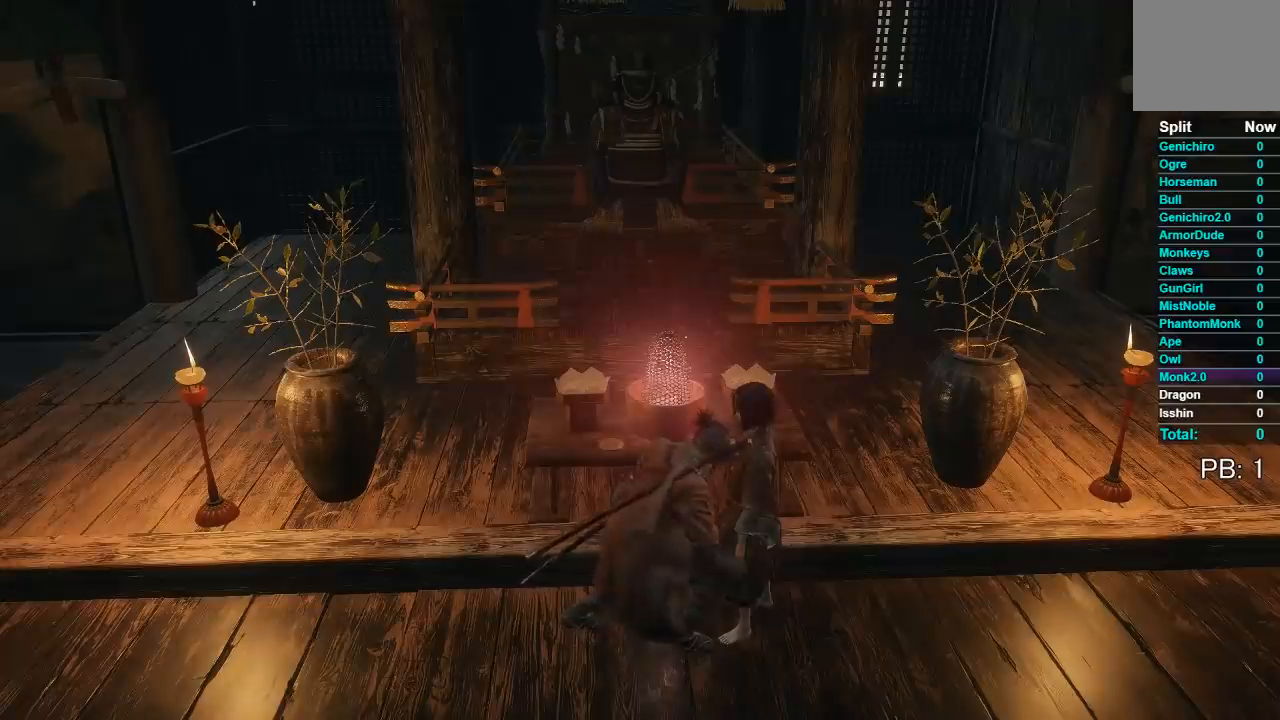
{"buttons": [], "left_stick": "center", "right_stick": "center", "events": [[67, "A", "up"], [167, "A", "down"], [250, "A", "up"], [333, "A", "down"], [400, "A", "up"]]}
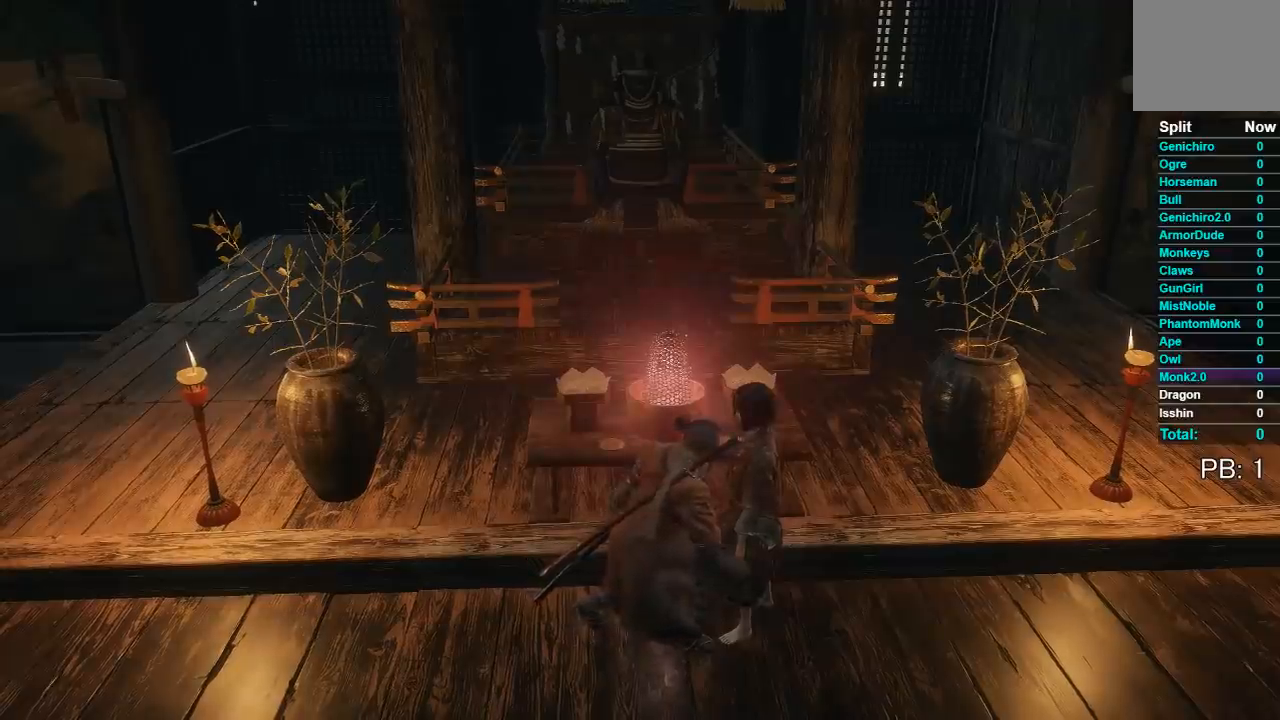
{"buttons": [], "left_stick": "center", "right_stick": "center", "events": [[17, "A", "down"], [83, "A", "up"], [183, "A", "down"], [233, "A", "up"], [350, "A", "down"], [417, "A", "up"]]}
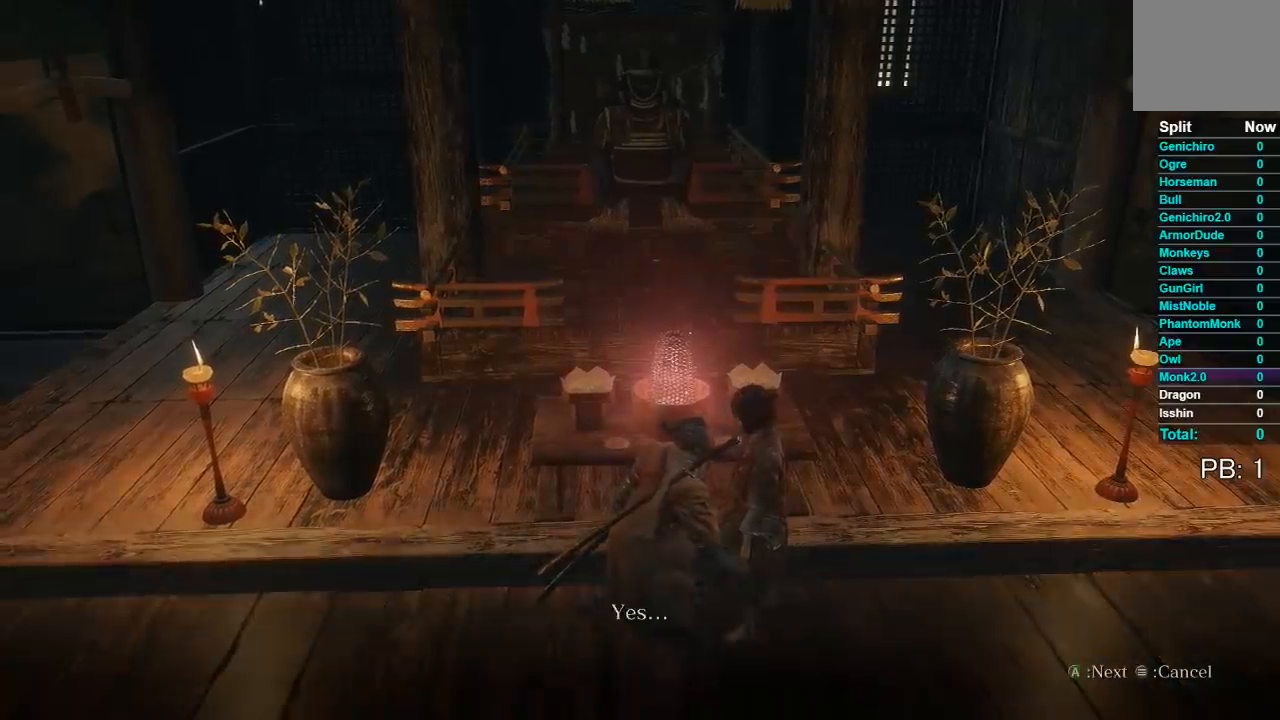
{"buttons": ["A"], "left_stick": "center", "right_stick": "center", "events": [[17, "A", "down"], [83, "A", "up"], [183, "A", "down"], [250, "A", "up"], [333, "A", "down"], [400, "A", "up"], [500, "A", "down"]]}
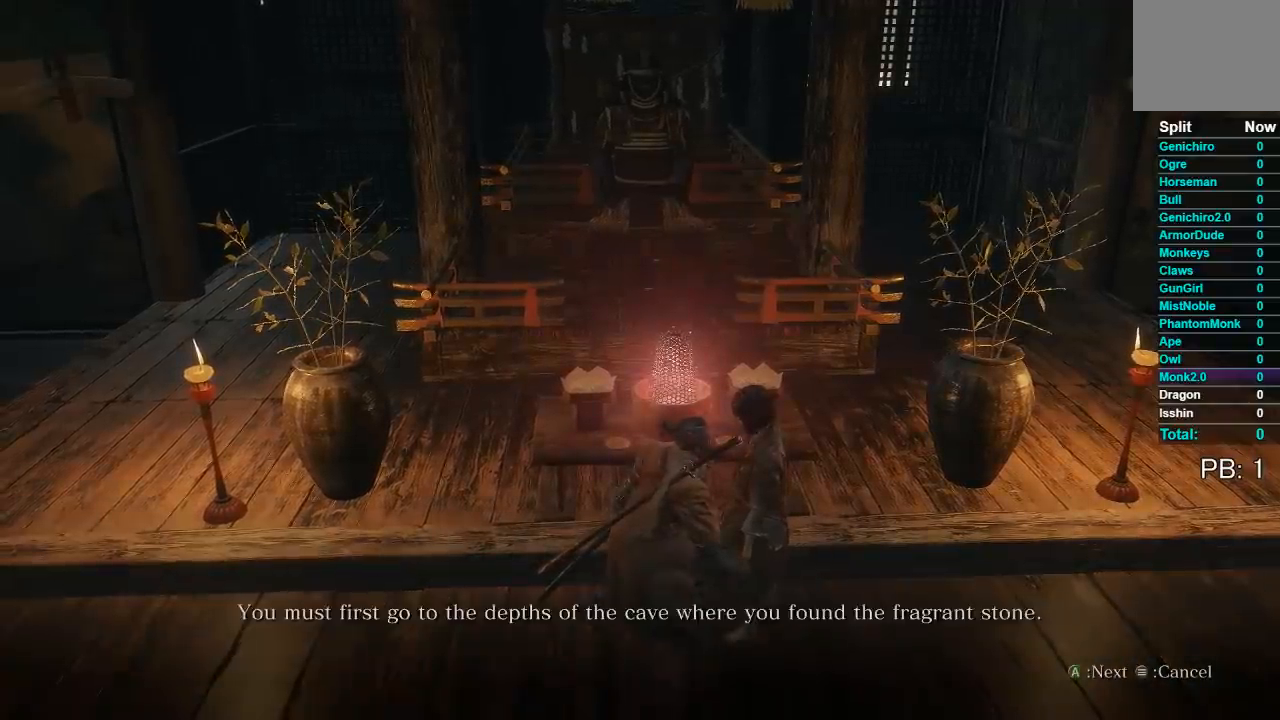
{"buttons": ["A"], "left_stick": "center", "right_stick": "center", "events": [[67, "A", "up"], [150, "A", "down"], [200, "A", "up"], [300, "A", "down"], [367, "A", "up"], [467, "A", "down"]]}
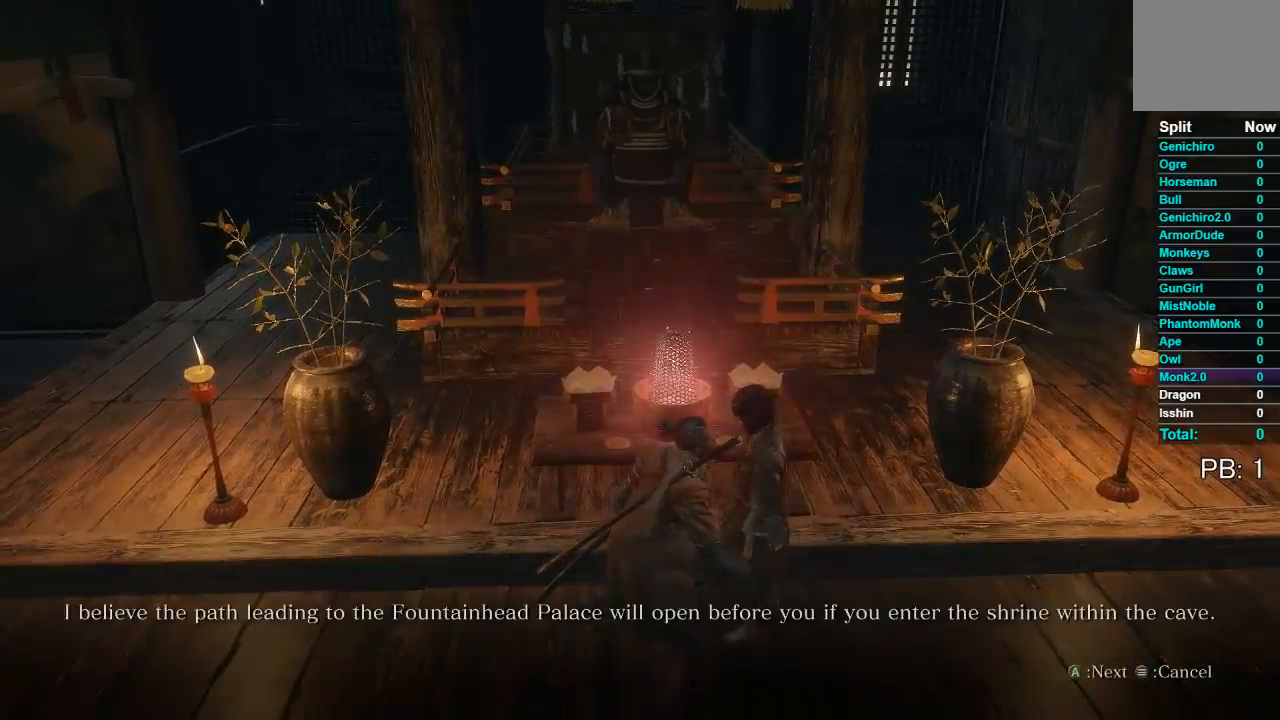
{"buttons": ["A"], "left_stick": "down-left", "right_stick": "center", "events": [[33, "A", "up"], [117, "A", "down"], [183, "A", "up"], [283, "A", "down"], [367, "A", "up"], [433, "A", "down"], [467, "left_stick", "down-left"]]}
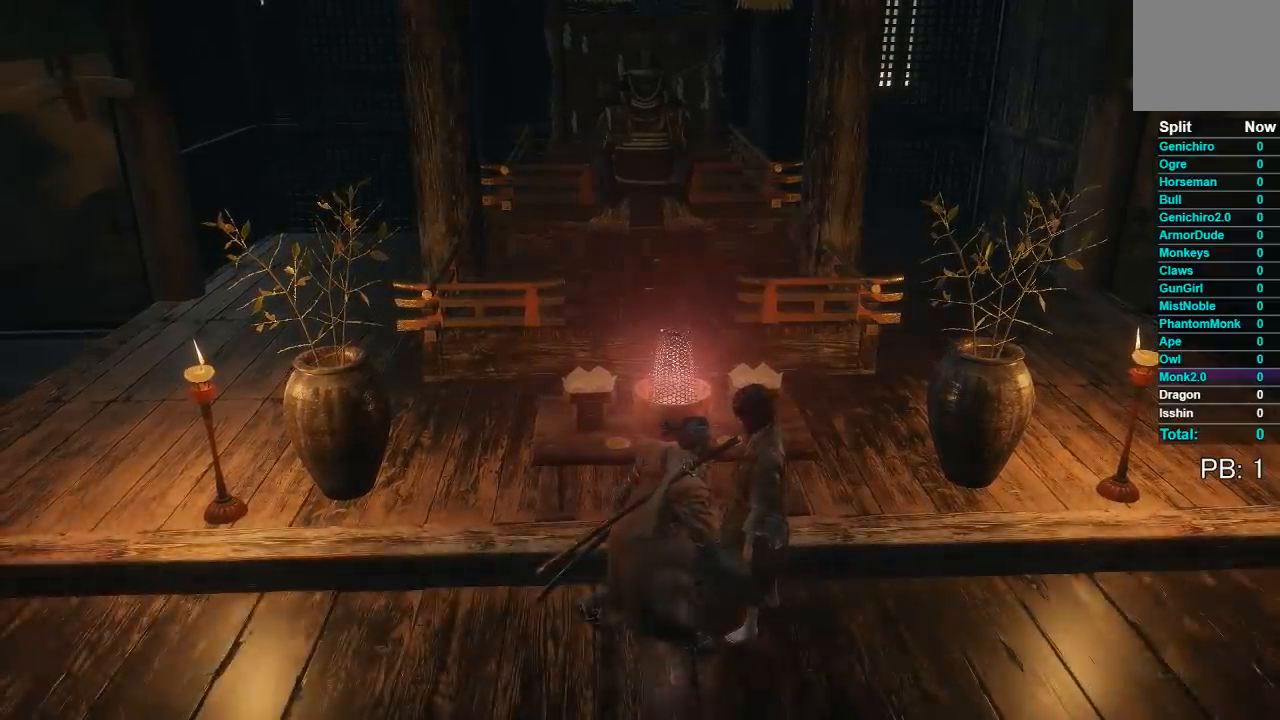
{"buttons": [], "left_stick": "left", "right_stick": "left", "events": [[17, "A", "up"], [250, "right_stick", "left"], [433, "left_stick", "left"]]}
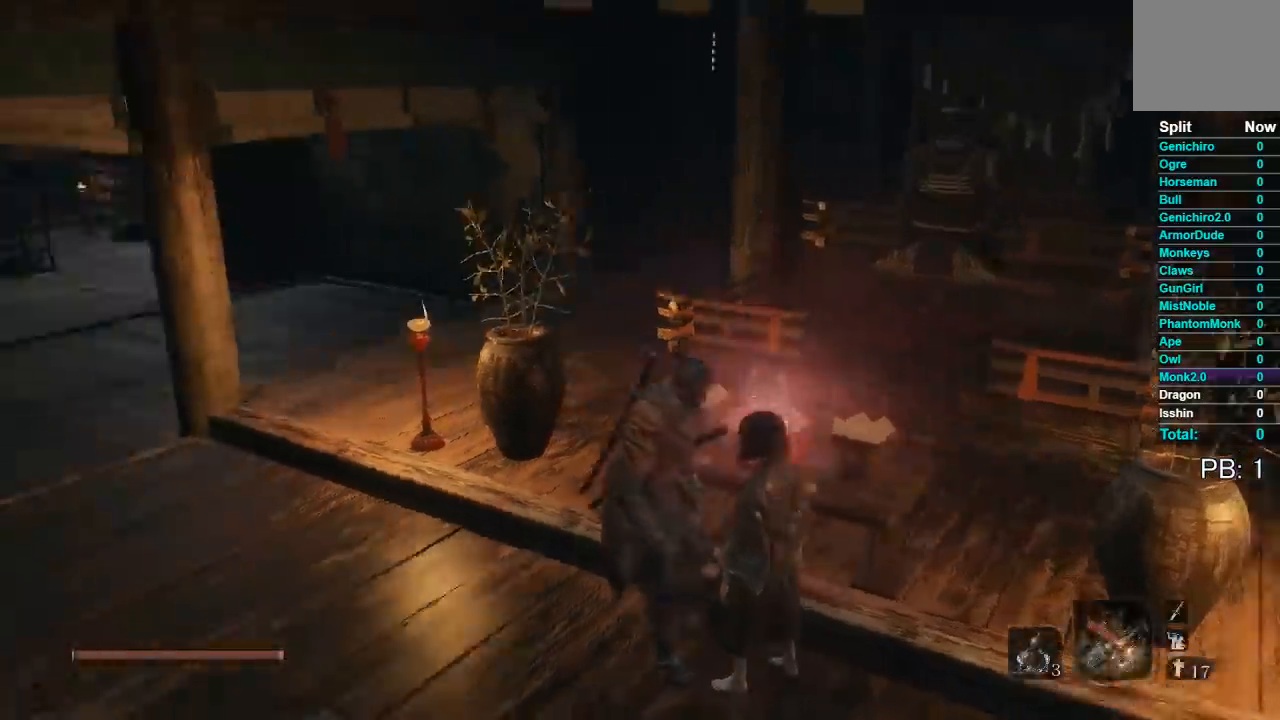
{"buttons": [], "left_stick": "up-left", "right_stick": "center", "events": [[50, "left_stick", "up-left"], [433, "right_stick", "center"]]}
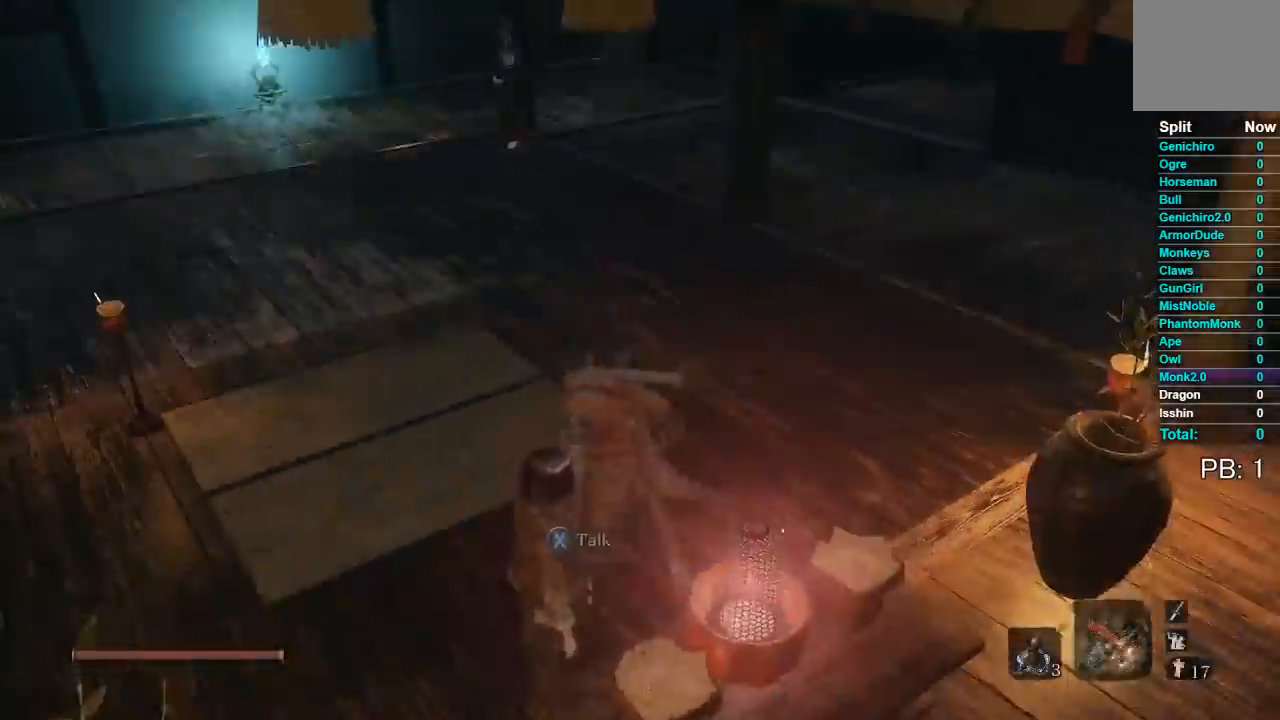
{"buttons": ["B"], "left_stick": "up", "right_stick": "center", "events": [[167, "left_stick", "up"], [383, "B", "down"]]}
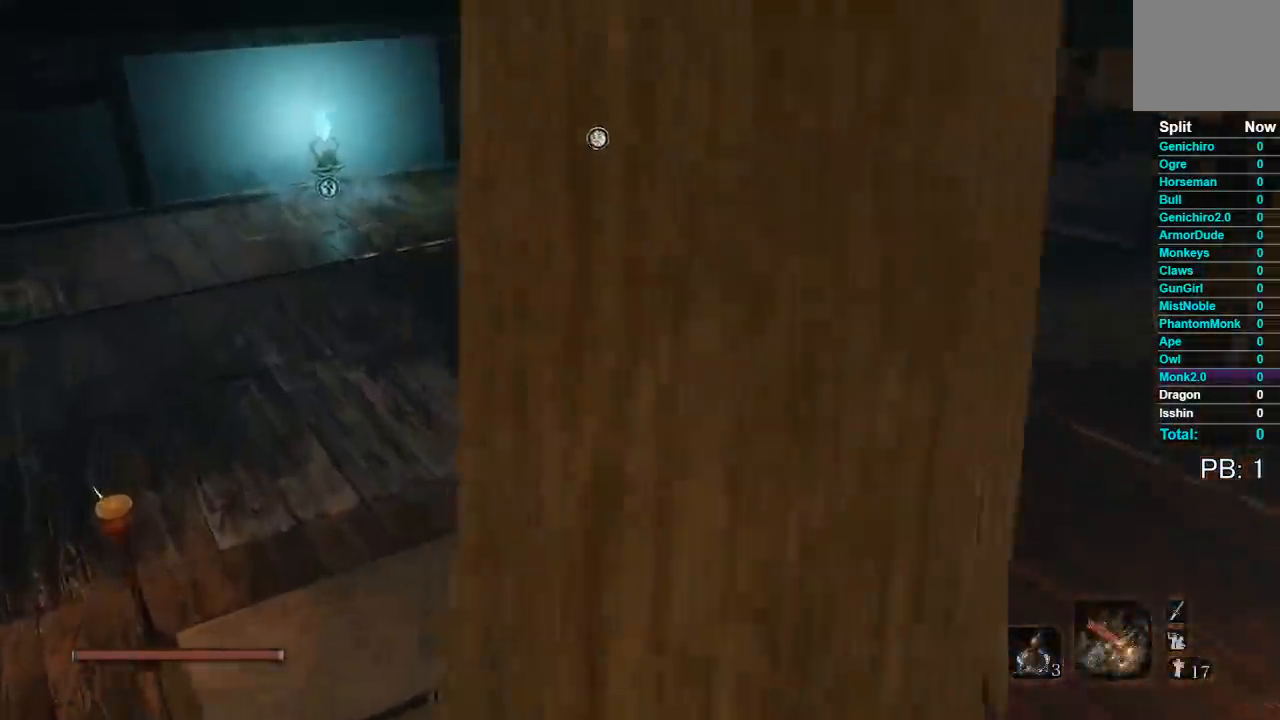
{"buttons": ["B"], "left_stick": "up", "right_stick": "center"}
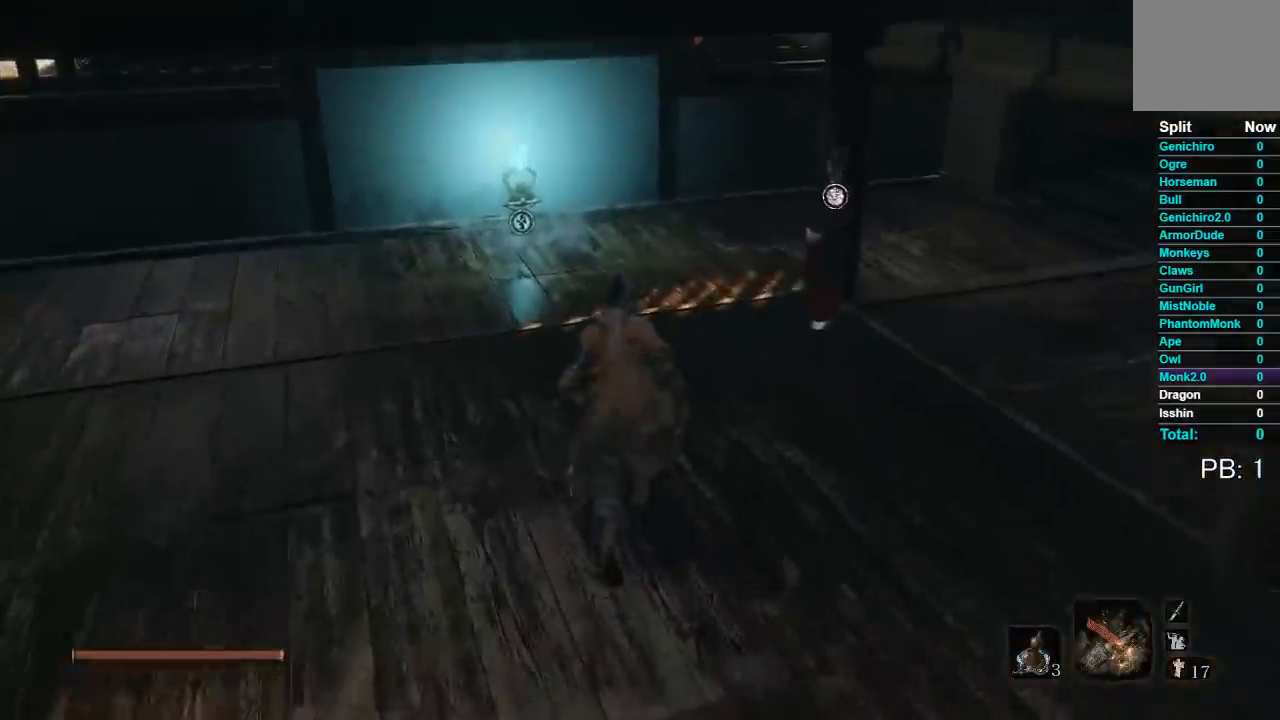
{"buttons": ["B"], "left_stick": "up", "right_stick": "center", "events": [[217, "right_stick", "down"], [367, "right_stick", "center"]]}
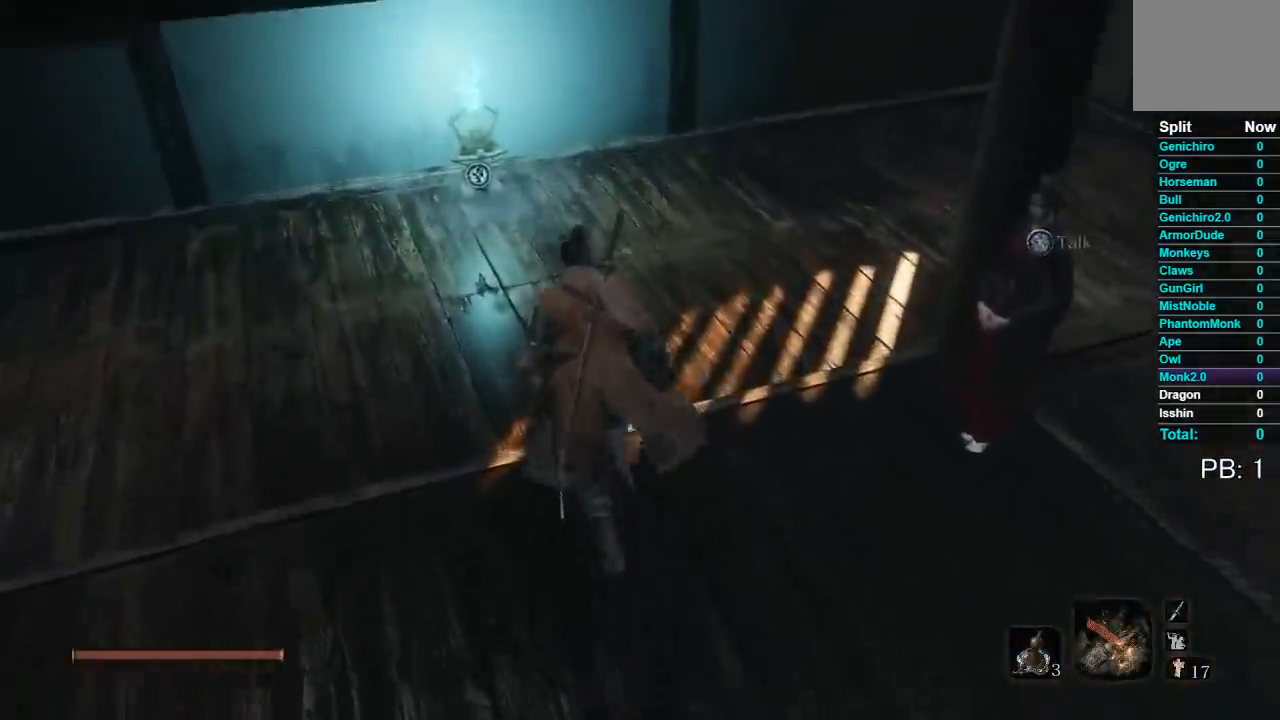
{"buttons": [], "left_stick": "up", "right_stick": "down", "events": [[233, "B", "up"], [433, "right_stick", "down"]]}
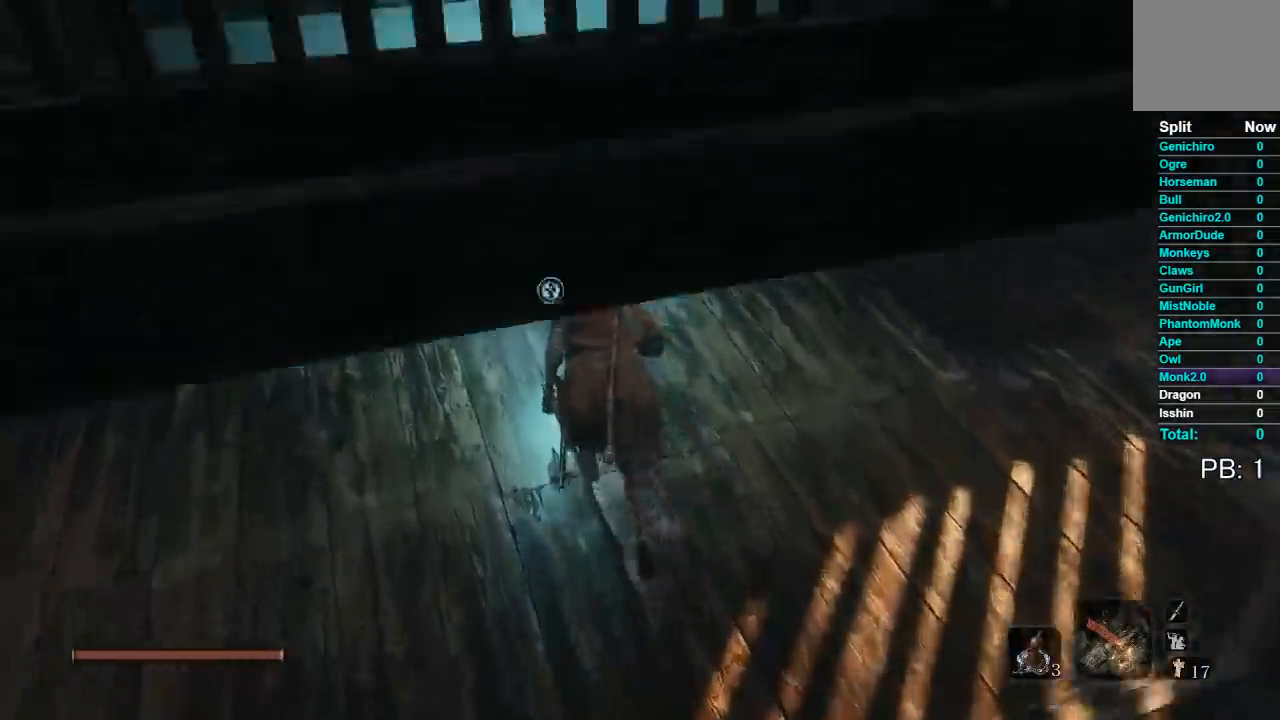
{"buttons": [], "left_stick": "center", "right_stick": "center", "events": [[67, "right_stick", "center"], [233, "X", "down"], [317, "left_stick", "center"], [333, "X", "up"]]}